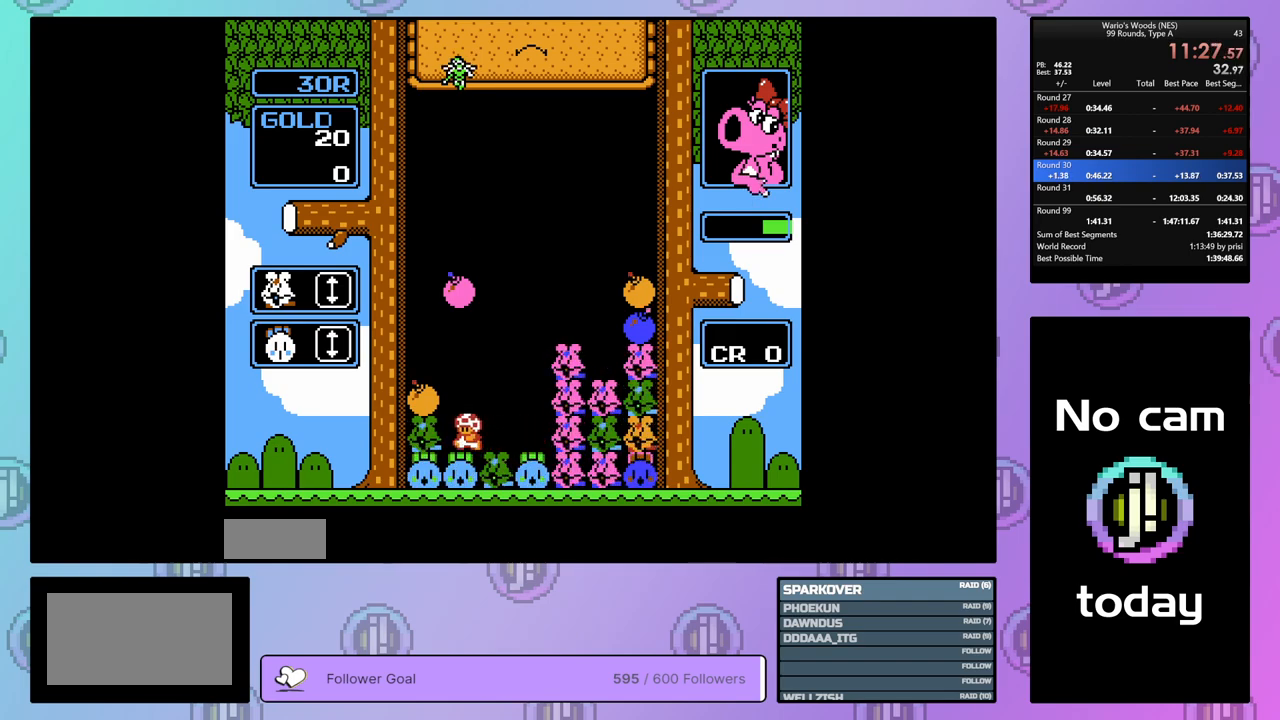
Gameplay with a controller (Nintendo layout); each line is a JSON object with the inputs held at the frame after it. "events" lists button and stick changes between this image and that frame as [ms after this image, input, new state], when the widget could be followed in between. Not read: L3 R3.
{"buttons": ["DPAD_RIGHT"], "events": [[133, "A", "up"], [200, "DPAD_RIGHT", "down"]]}
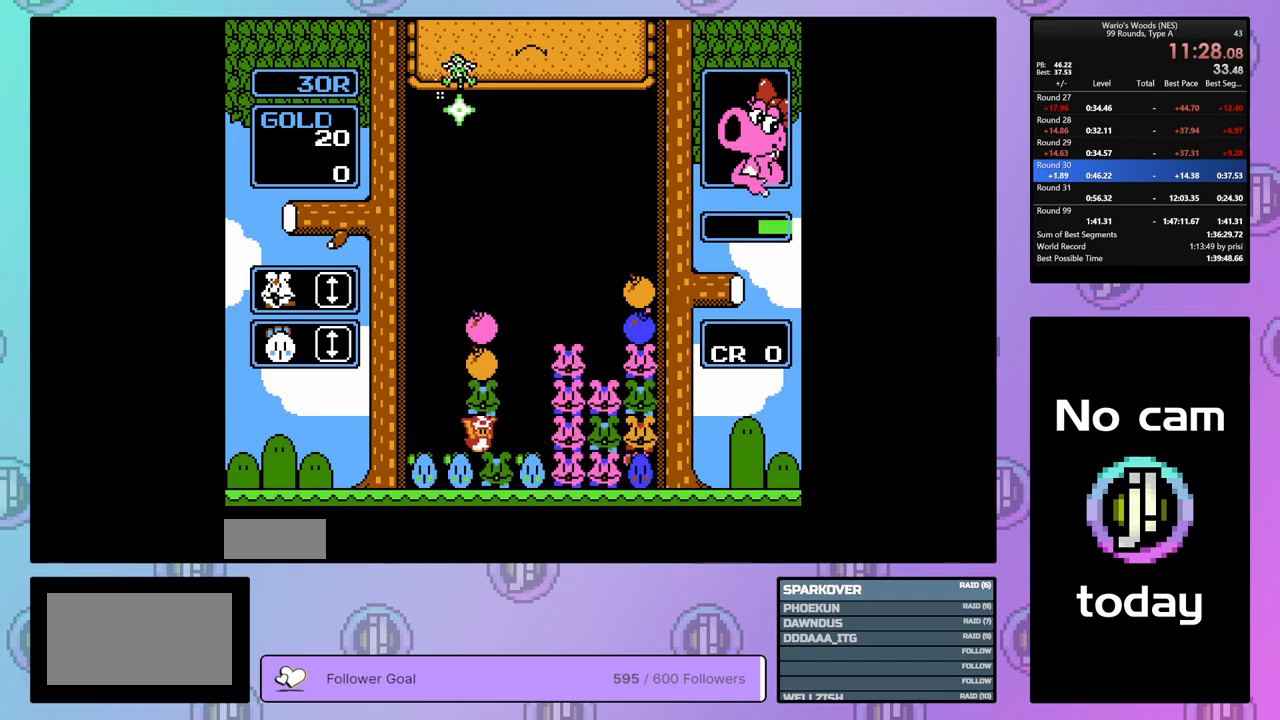
{"buttons": [], "events": [[17, "DPAD_RIGHT", "up"], [100, "DPAD_UP", "down"], [233, "DPAD_UP", "up"], [300, "DPAD_RIGHT", "down"], [433, "DPAD_RIGHT", "up"]]}
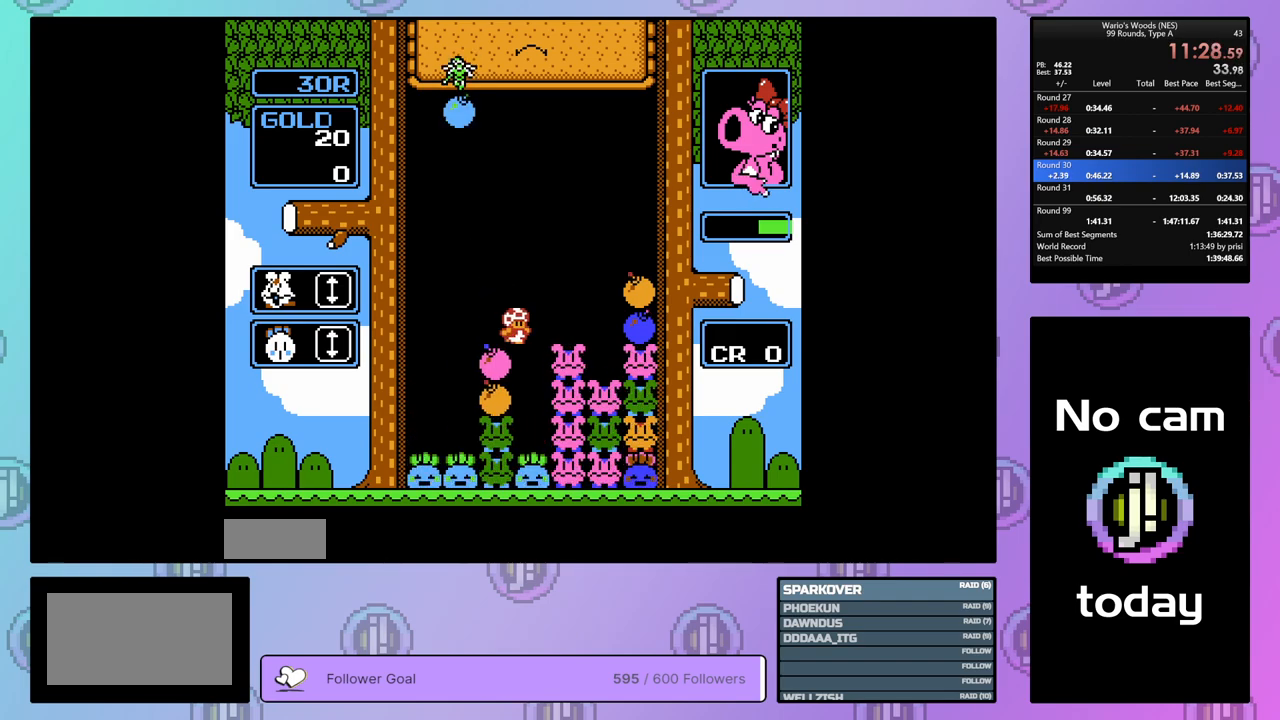
{"buttons": [], "events": []}
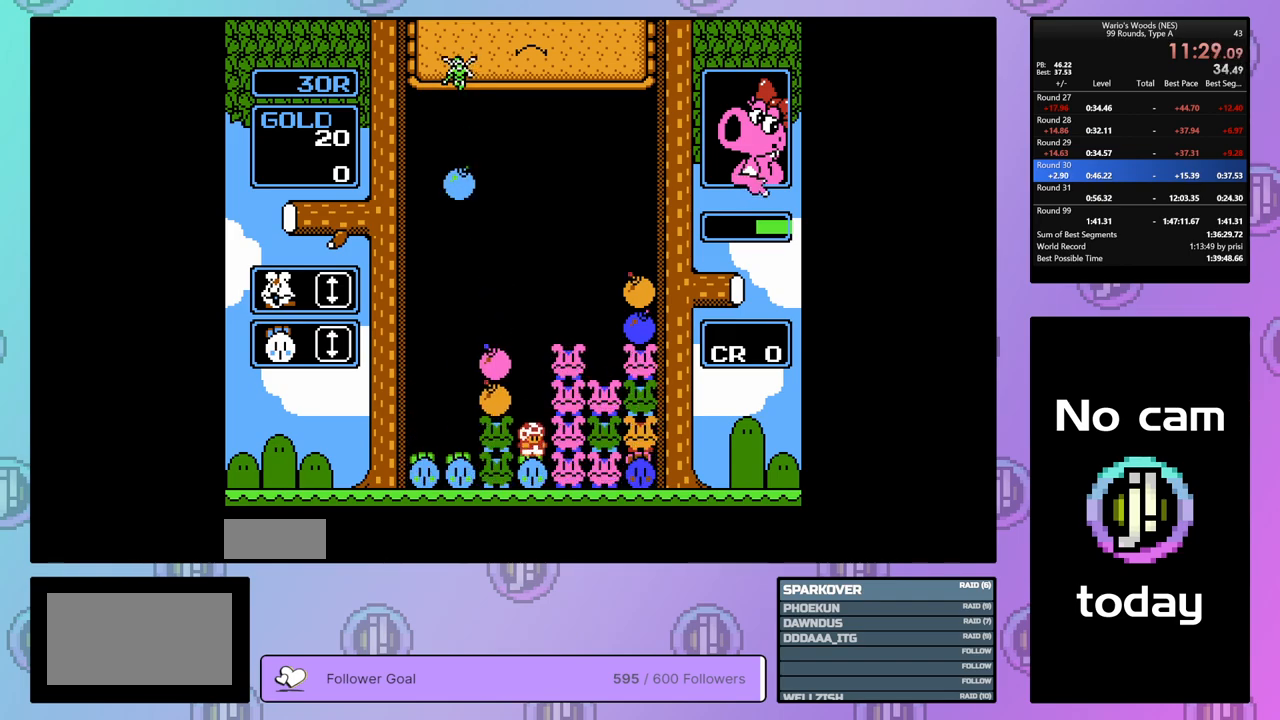
{"buttons": ["DPAD_RIGHT"], "events": [[183, "DPAD_RIGHT", "down"]]}
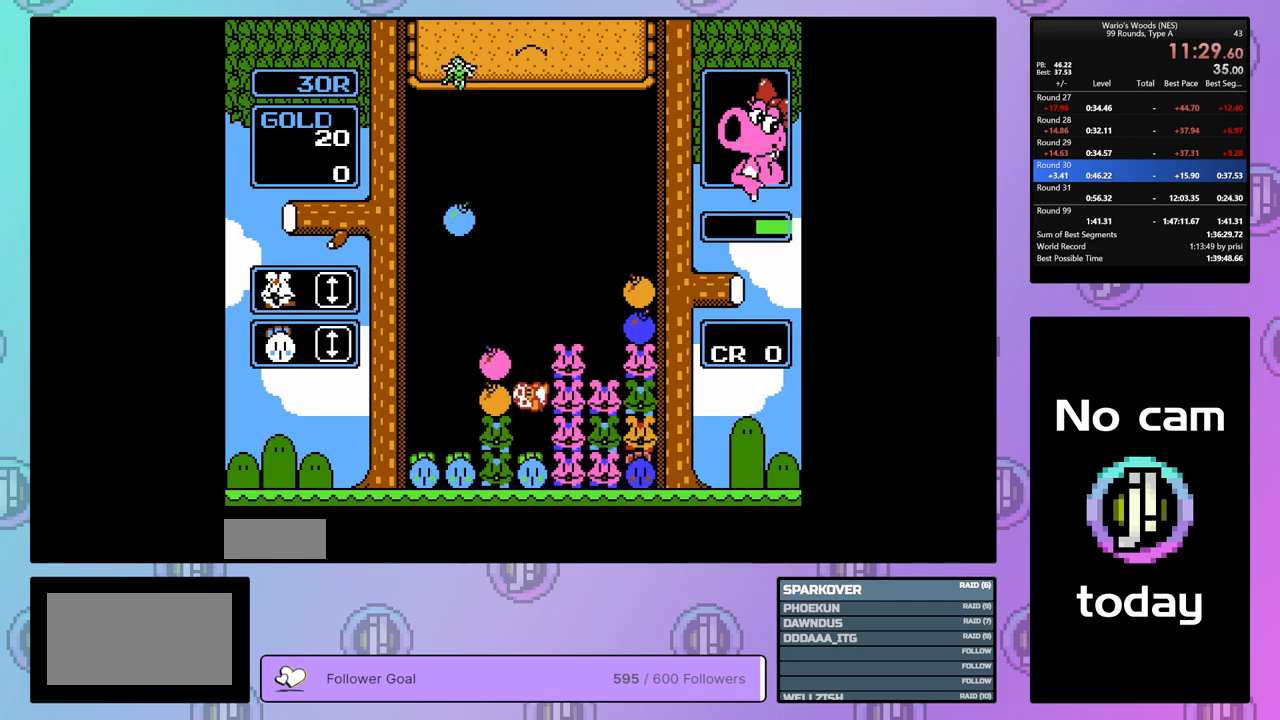
{"buttons": ["DPAD_UP"], "events": [[200, "B", "down"], [250, "DPAD_RIGHT", "up"], [367, "B", "up"], [400, "DPAD_UP", "down"]]}
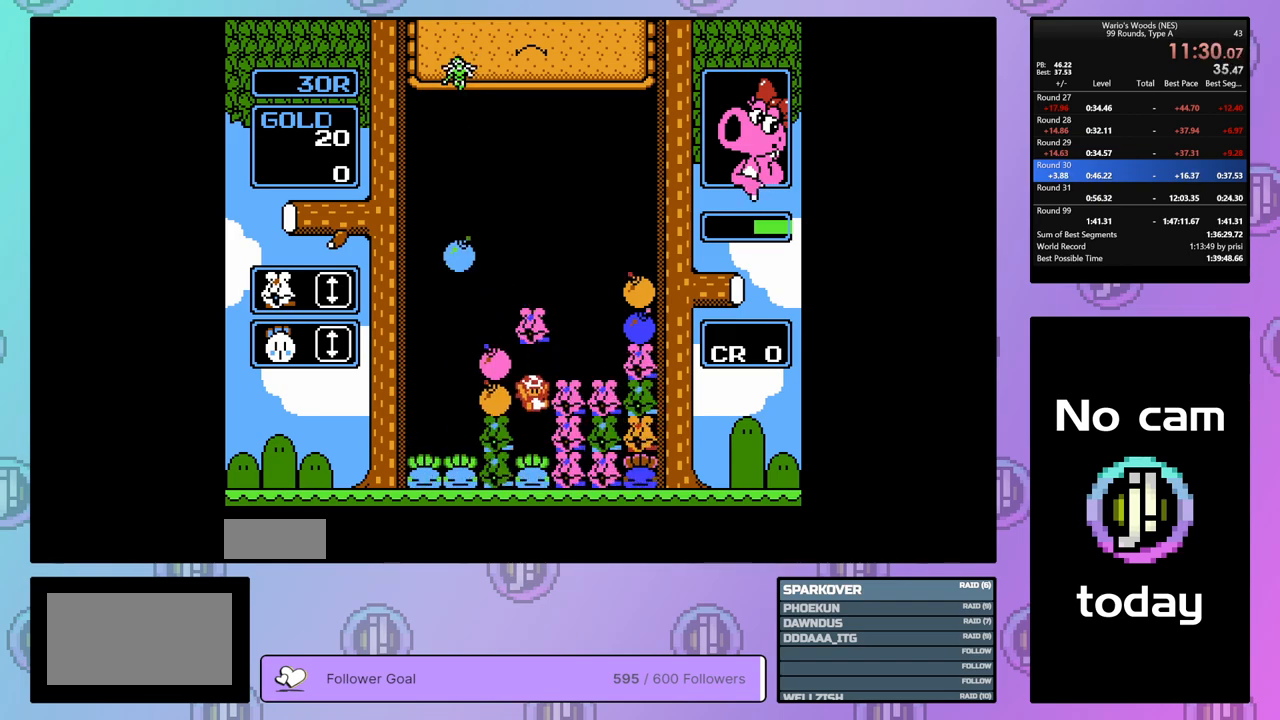
{"buttons": ["DPAD_RIGHT"], "events": [[150, "DPAD_UP", "up"], [250, "DPAD_RIGHT", "down"]]}
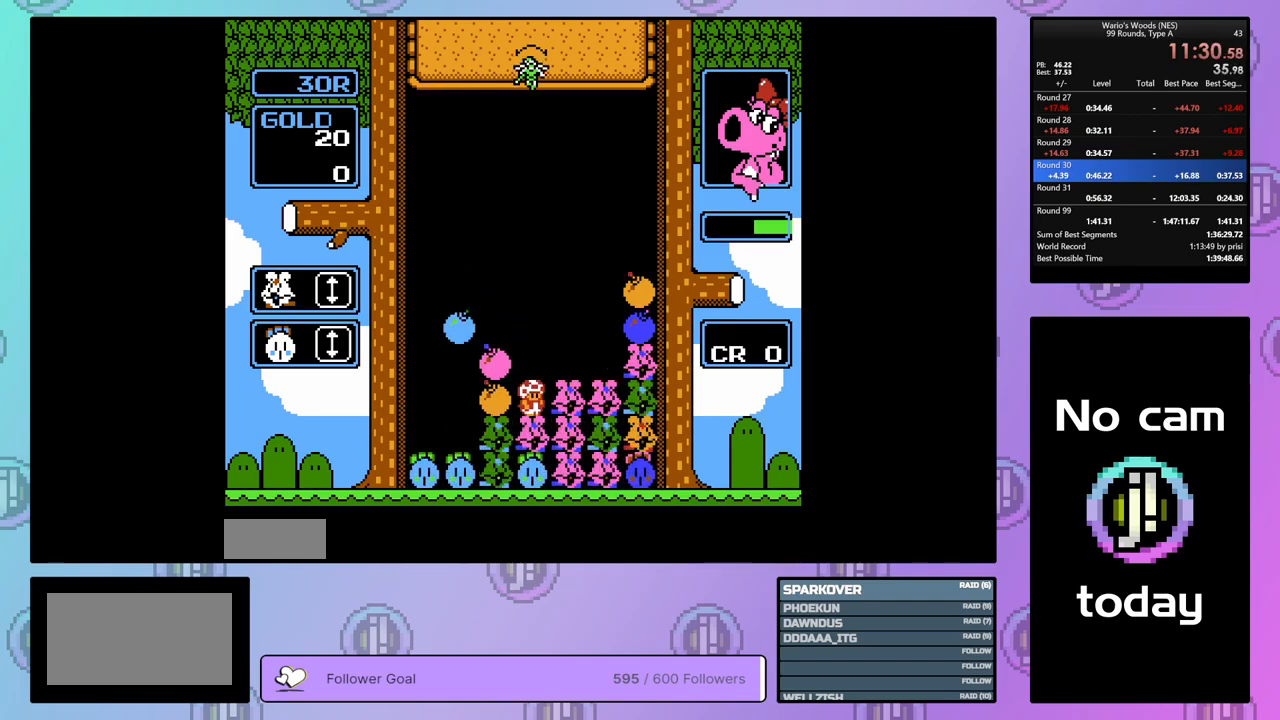
{"buttons": ["B"], "events": [[300, "DPAD_RIGHT", "up"], [317, "B", "down"]]}
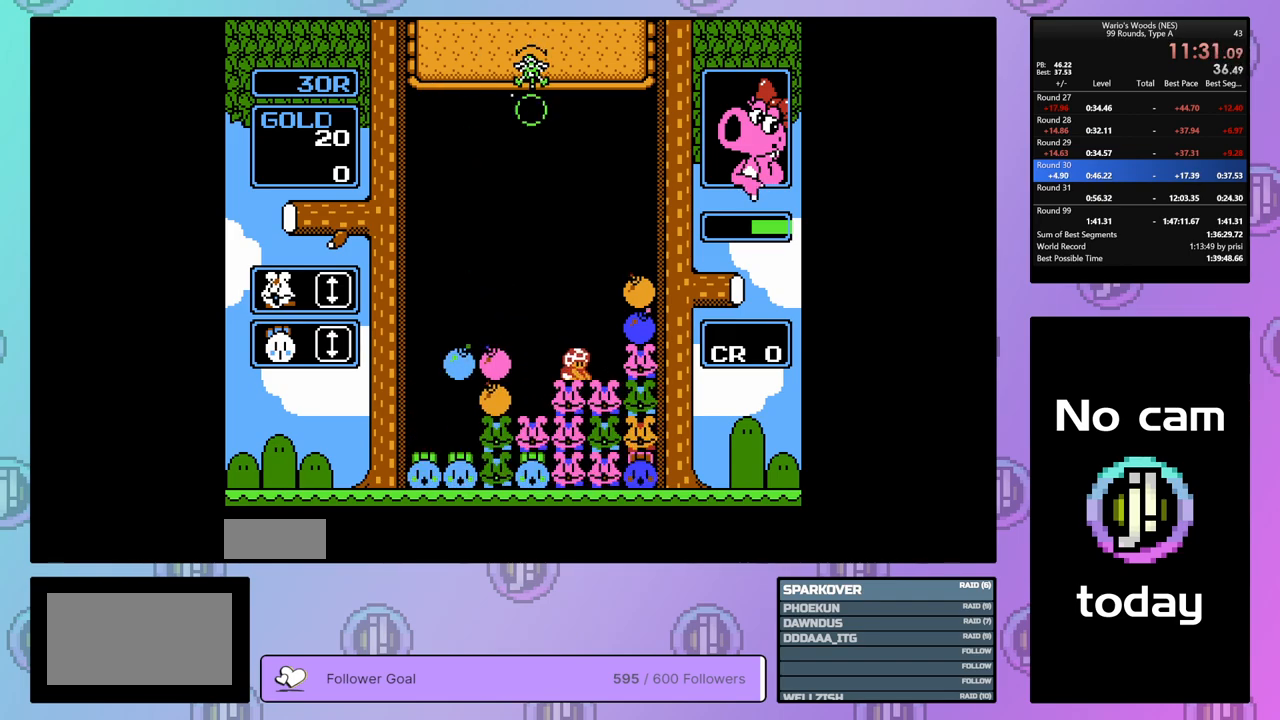
{"buttons": ["DPAD_LEFT"], "events": [[83, "B", "up"], [100, "DPAD_UP", "down"], [217, "DPAD_UP", "up"], [283, "DPAD_LEFT", "down"]]}
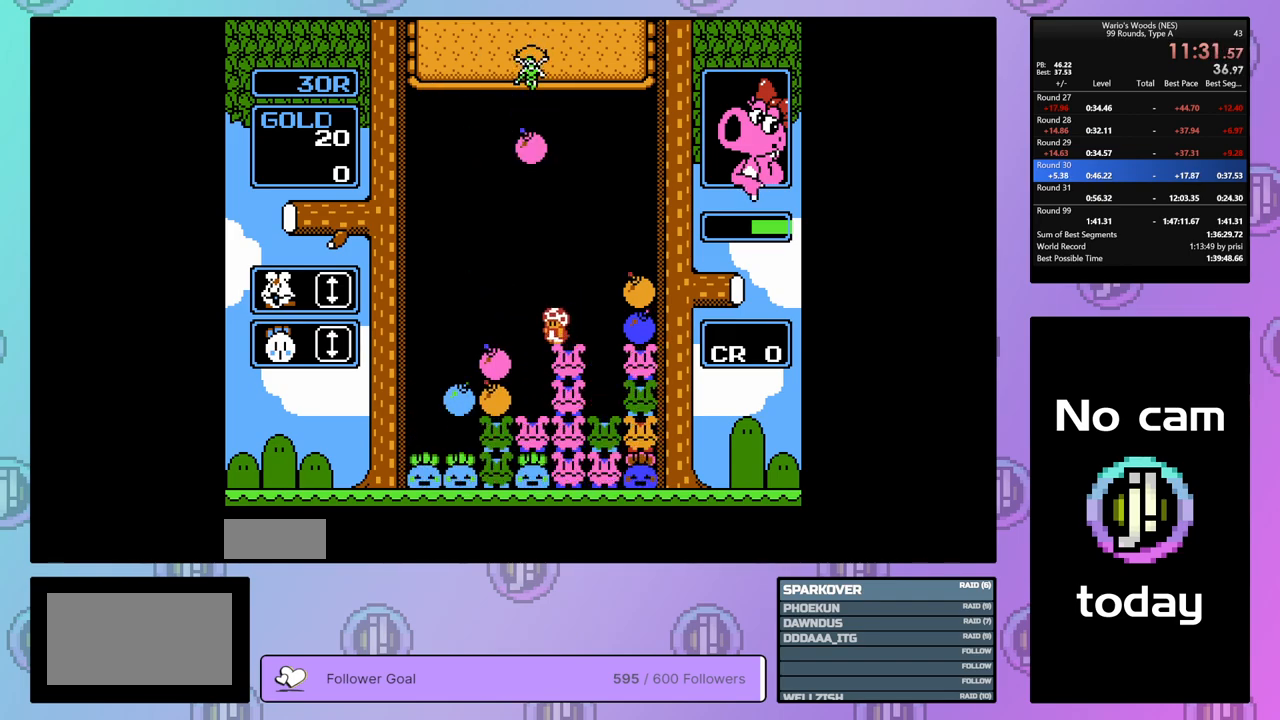
{"buttons": [], "events": [[67, "B", "down"], [150, "DPAD_LEFT", "up"], [217, "B", "up"], [233, "DPAD_RIGHT", "down"], [333, "B", "down"], [383, "DPAD_RIGHT", "up"], [450, "B", "up"]]}
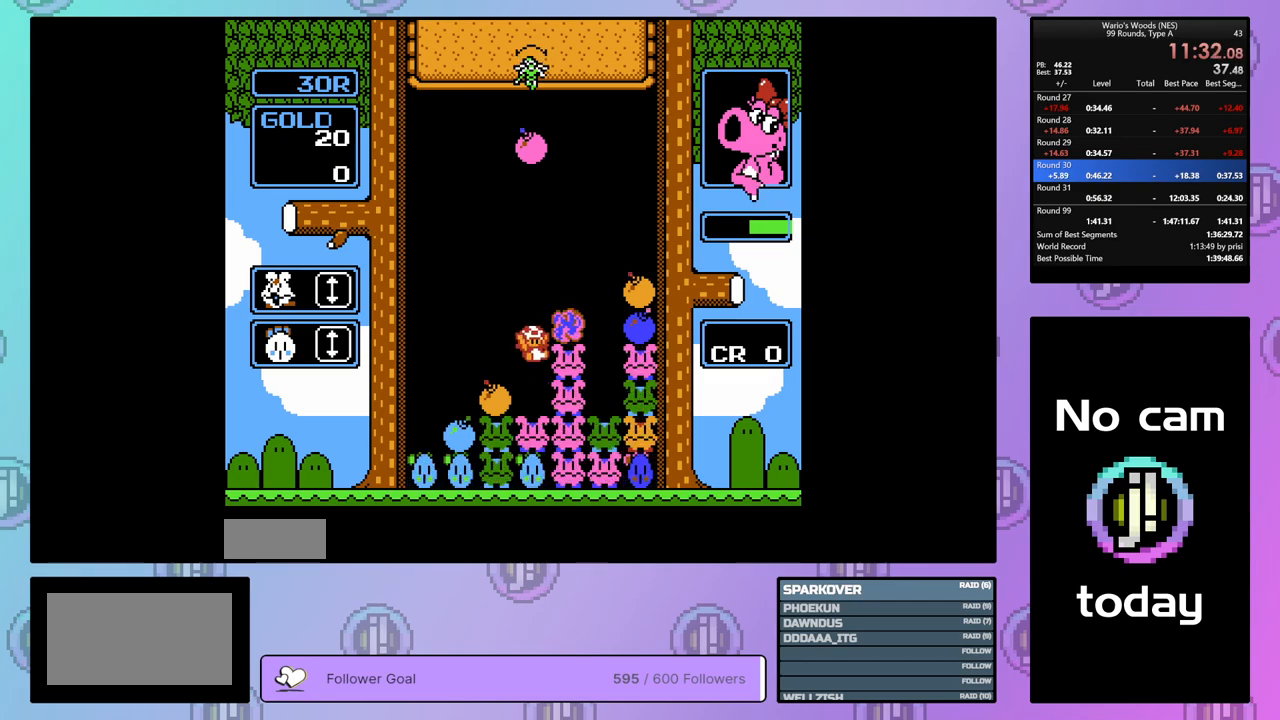
{"buttons": [], "events": [[33, "DPAD_LEFT", "down"], [133, "DPAD_LEFT", "up"]]}
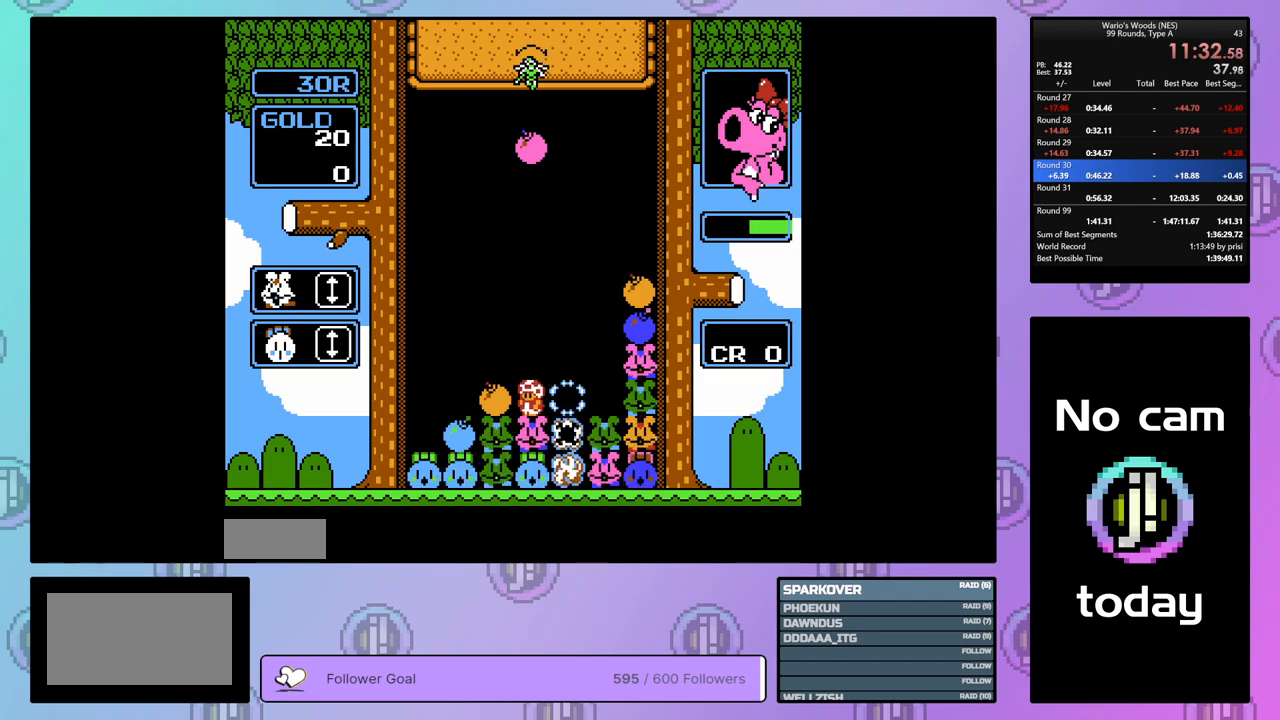
{"buttons": [], "events": []}
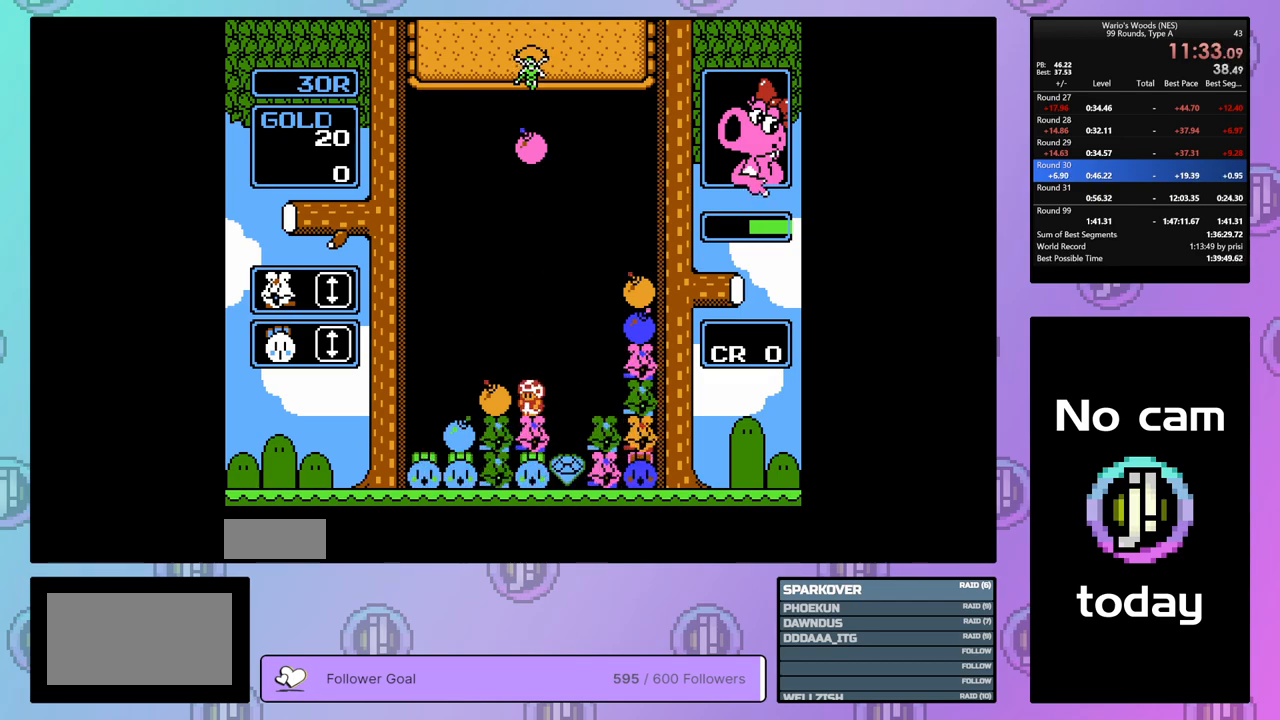
{"buttons": ["DPAD_RIGHT"], "events": [[350, "B", "down"], [483, "DPAD_RIGHT", "down"], [500, "B", "up"]]}
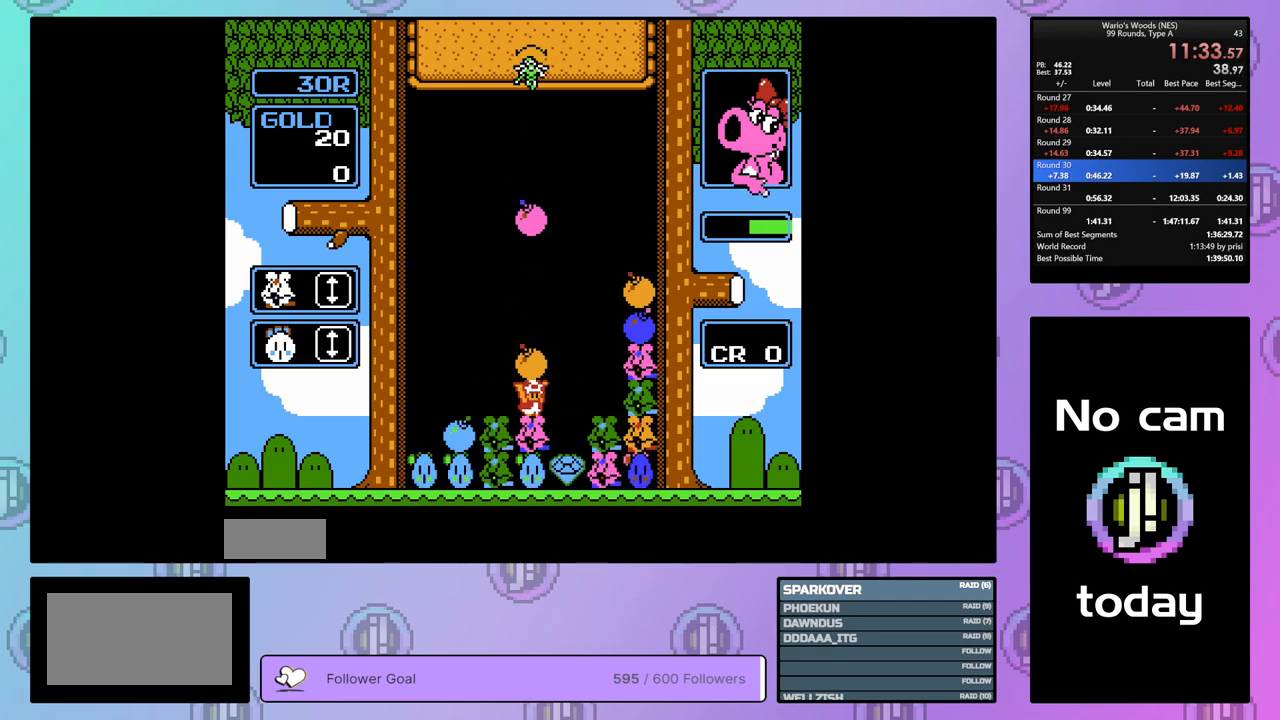
{"buttons": [], "events": [[133, "B", "down"], [217, "B", "up"], [333, "DPAD_RIGHT", "up"]]}
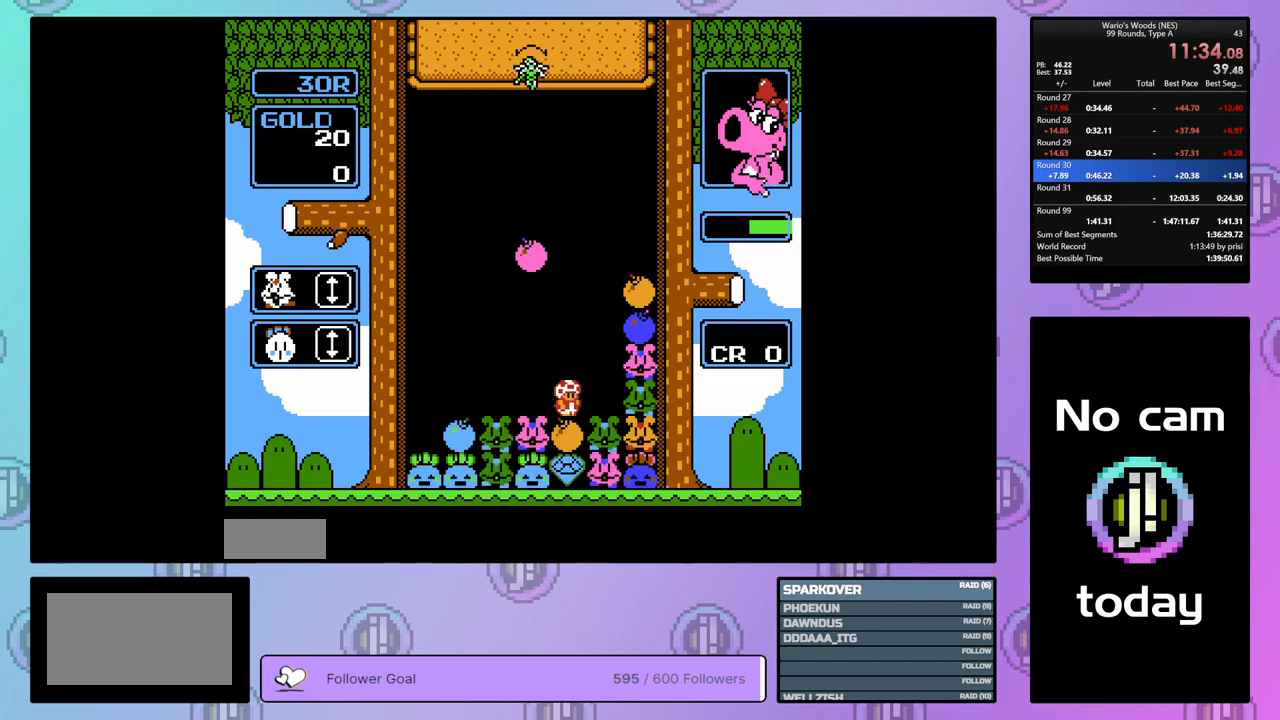
{"buttons": ["DPAD_LEFT"], "events": [[50, "DPAD_RIGHT", "down"], [67, "DPAD_RIGHT", "up"], [183, "DPAD_LEFT", "down"], [317, "DPAD_LEFT", "up"], [417, "DPAD_LEFT", "down"]]}
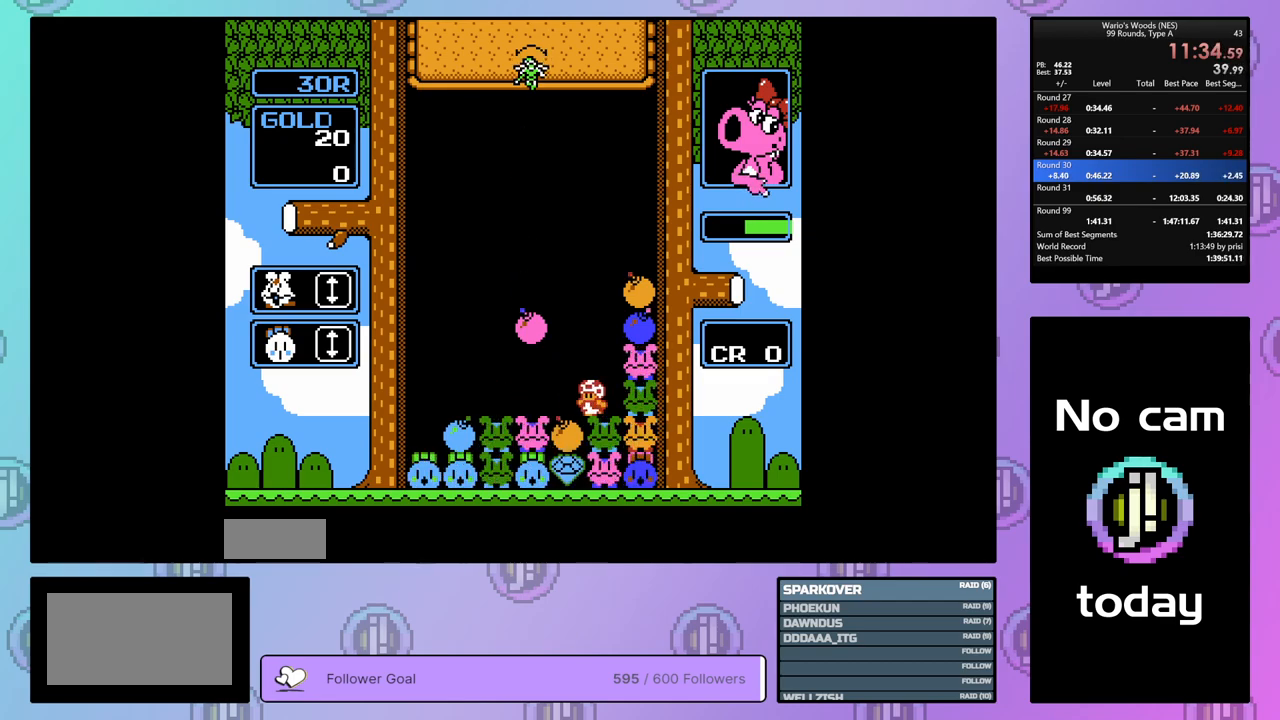
{"buttons": [], "events": [[100, "B", "down"], [117, "DPAD_LEFT", "up"], [200, "B", "up"], [233, "DPAD_LEFT", "down"], [433, "DPAD_LEFT", "up"]]}
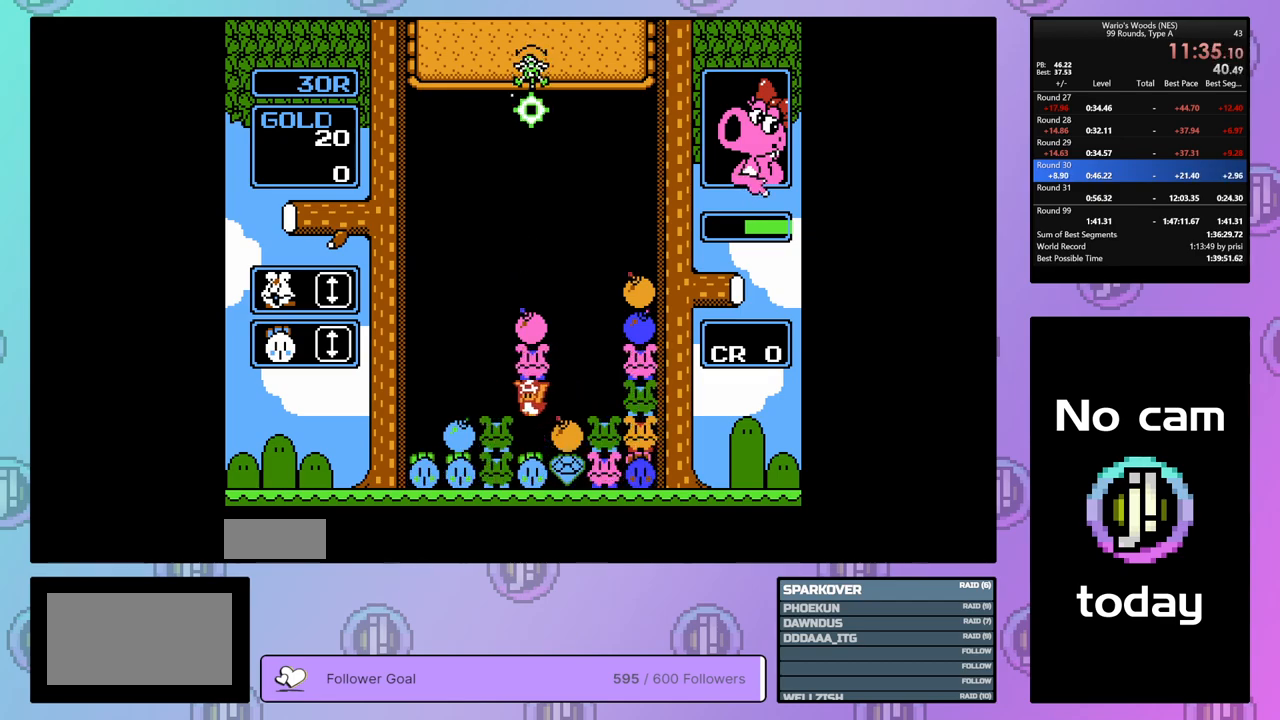
{"buttons": [], "events": [[67, "DPAD_RIGHT", "down"], [200, "DPAD_RIGHT", "up"], [250, "A", "down"], [383, "A", "up"]]}
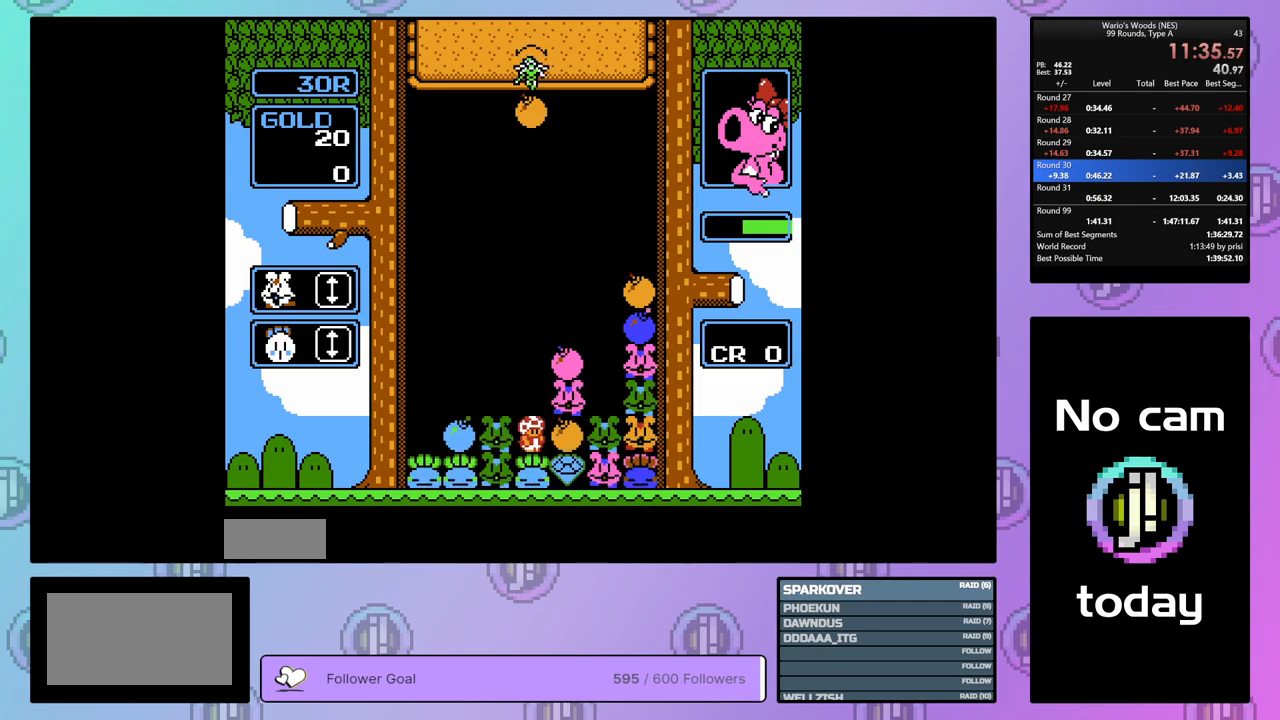
{"buttons": ["B"], "events": [[67, "B", "down"], [217, "B", "up"], [433, "B", "down"]]}
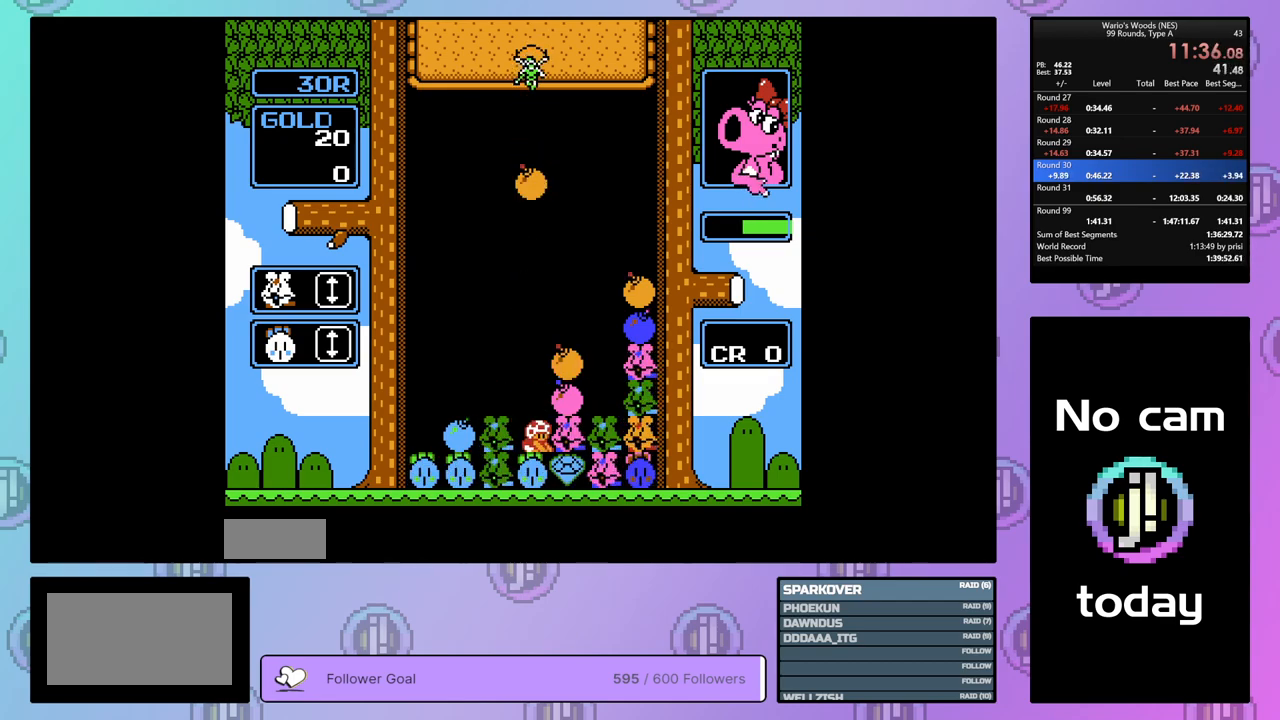
{"buttons": [], "events": [[67, "B", "up"], [150, "B", "down"], [250, "DPAD_LEFT", "down"], [267, "B", "up"], [350, "DPAD_LEFT", "up"]]}
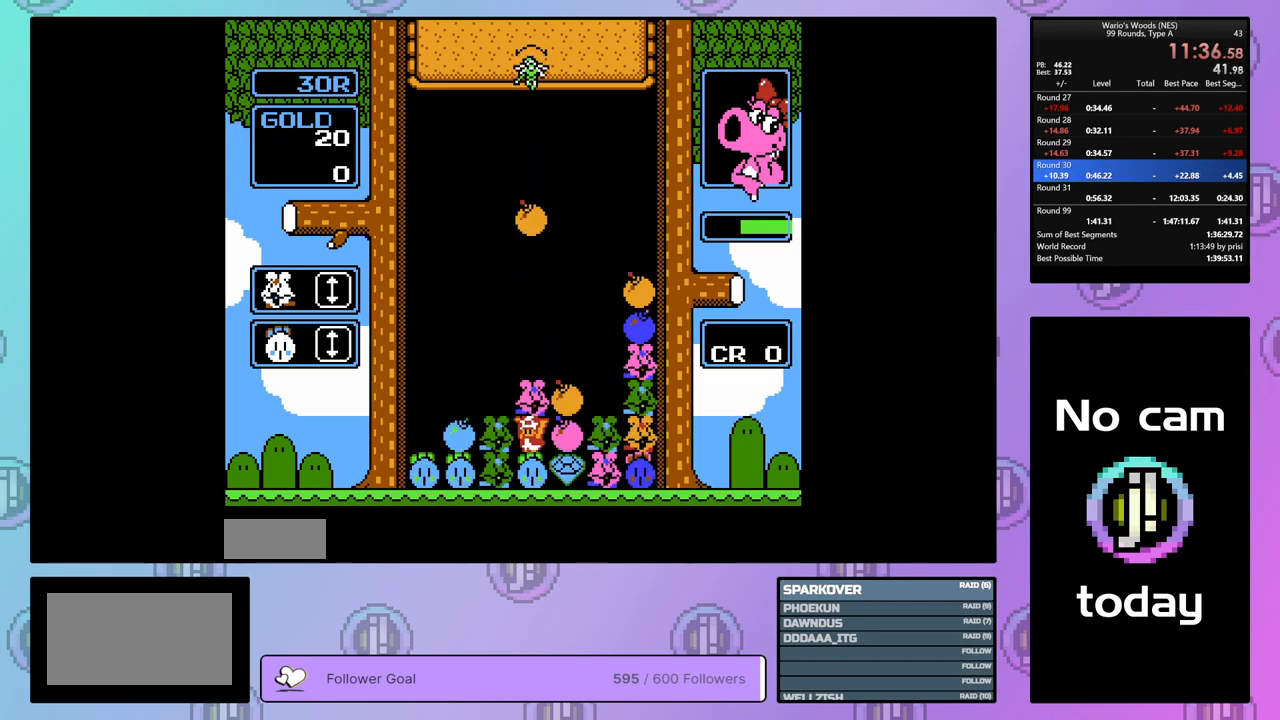
{"buttons": [], "events": []}
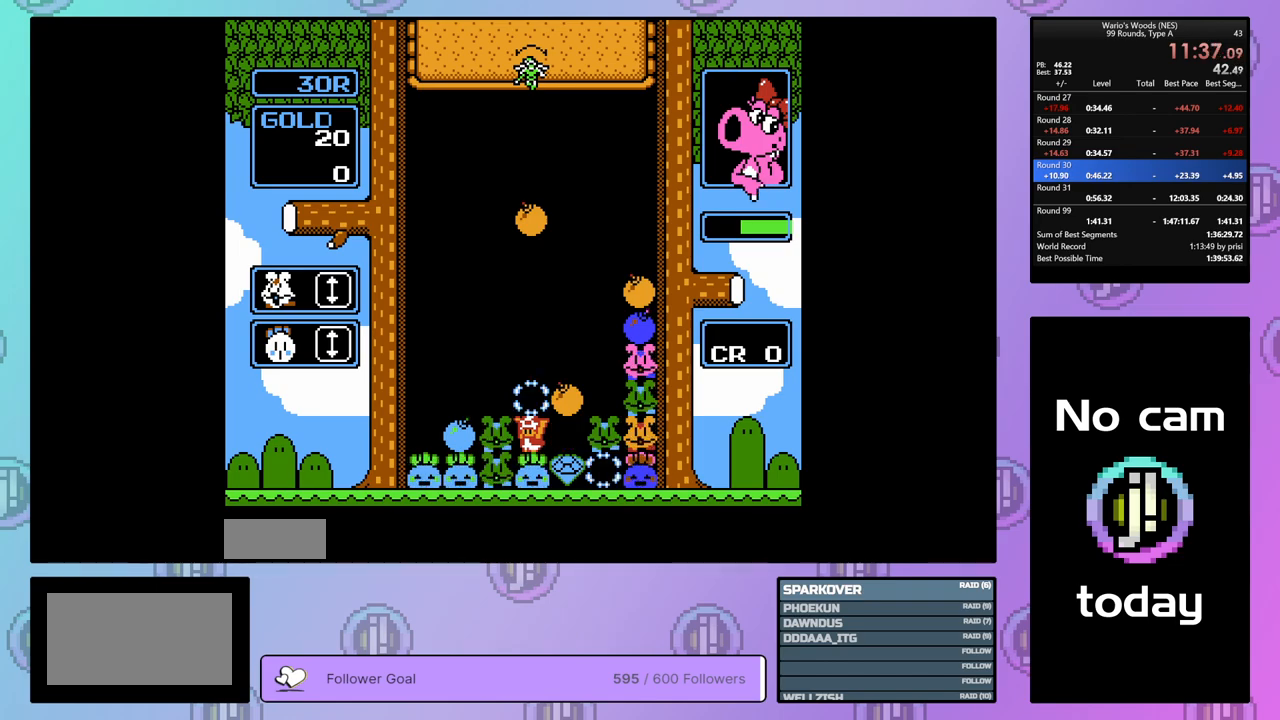
{"buttons": ["B"], "events": [[217, "B", "down"], [367, "DPAD_RIGHT", "down"], [400, "B", "up"], [467, "DPAD_RIGHT", "up"], [500, "B", "down"]]}
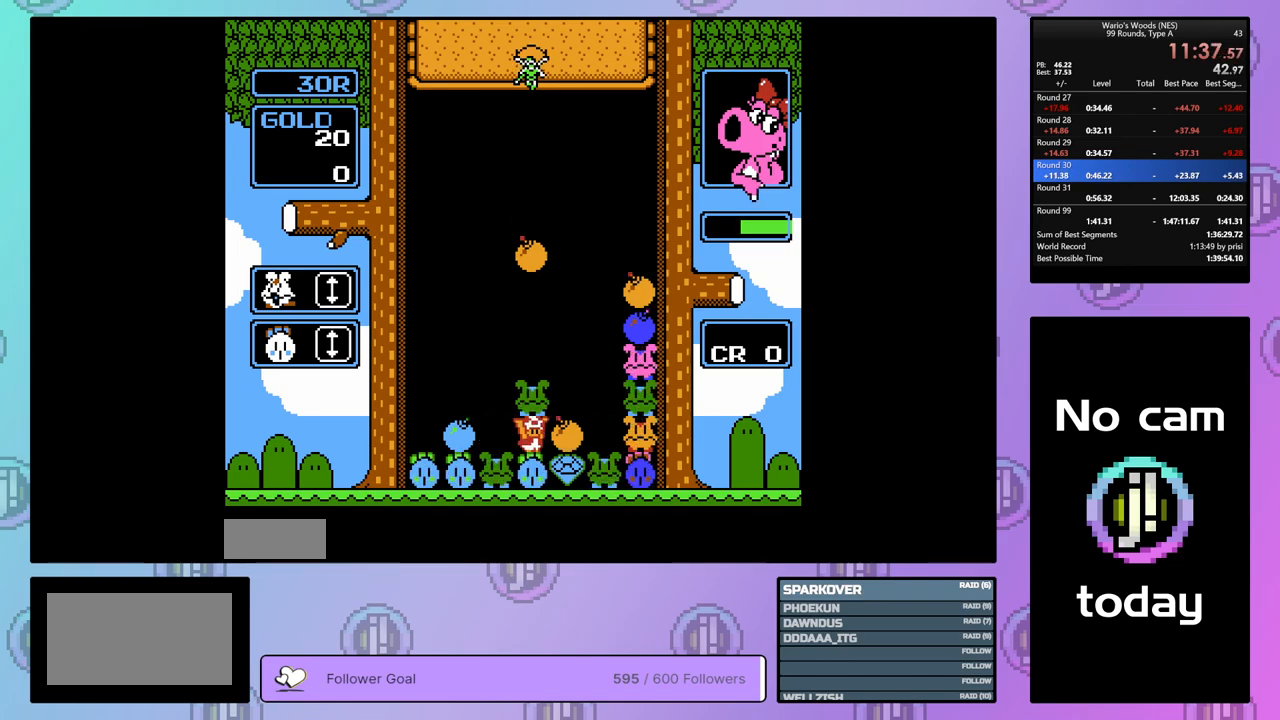
{"buttons": ["DPAD_UP"], "events": [[67, "DPAD_LEFT", "down"], [133, "B", "up"], [183, "DPAD_LEFT", "up"], [250, "B", "down"], [500, "B", "up"], [500, "DPAD_UP", "down"]]}
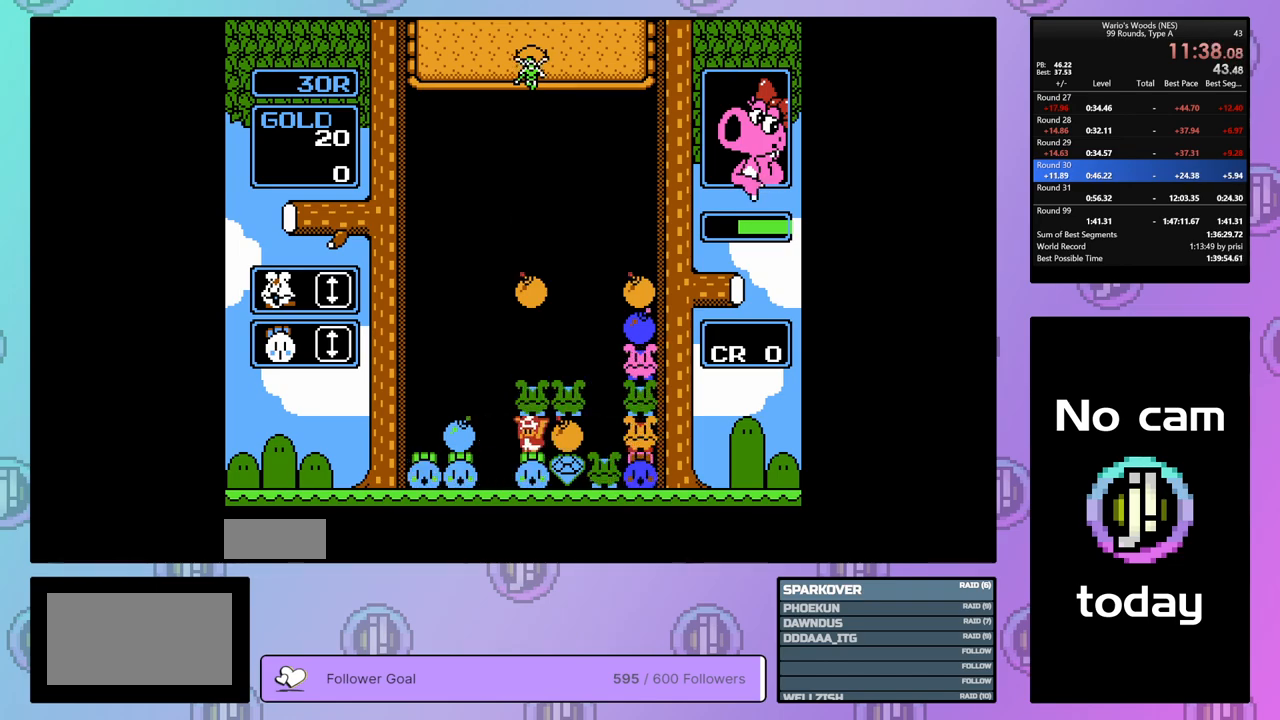
{"buttons": ["B"], "events": [[100, "DPAD_UP", "up"], [150, "DPAD_LEFT", "down"], [367, "B", "down"], [367, "DPAD_LEFT", "up"]]}
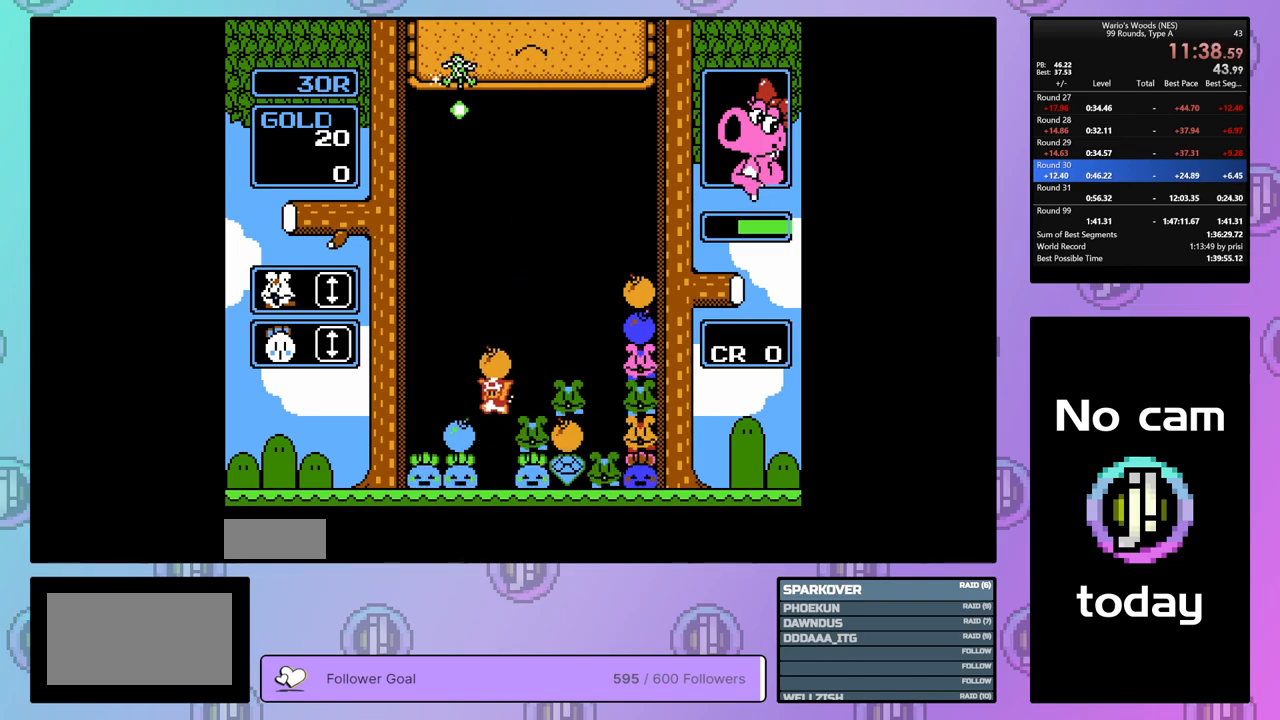
{"buttons": ["DPAD_LEFT"], "events": [[167, "B", "up"], [483, "DPAD_LEFT", "down"]]}
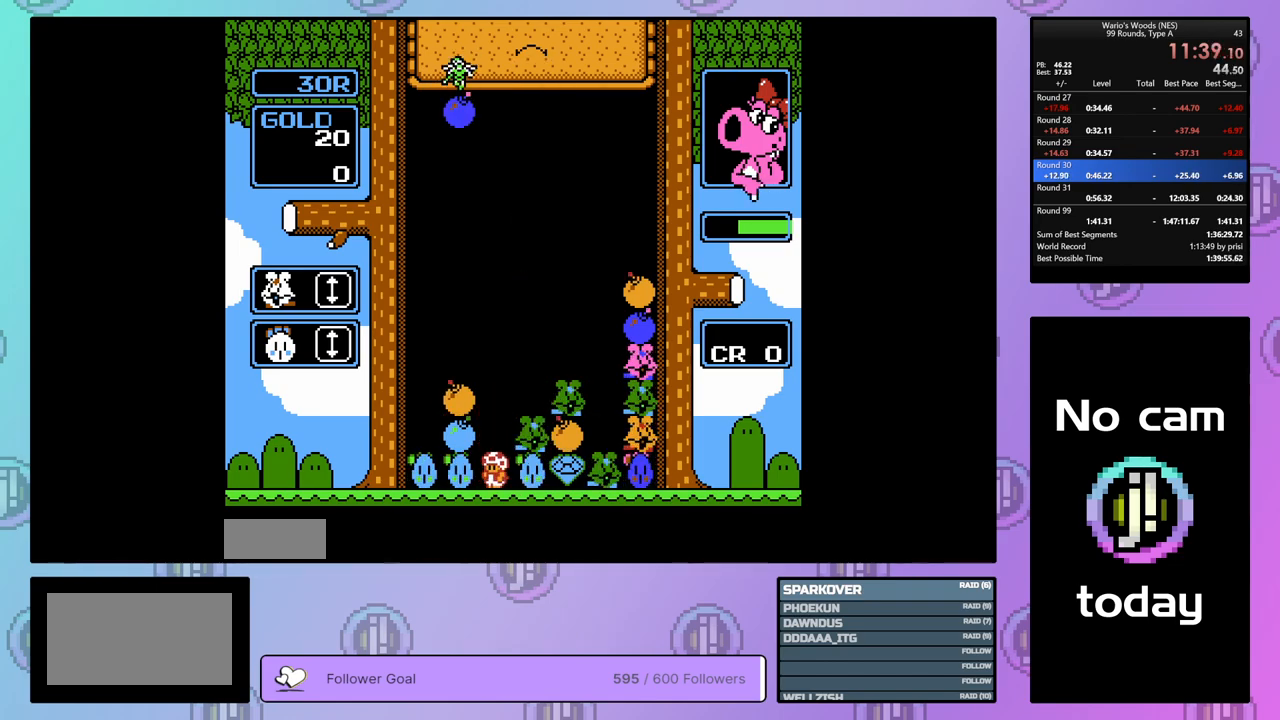
{"buttons": ["DPAD_UP"], "events": [[283, "B", "down"], [350, "DPAD_LEFT", "up"], [467, "B", "up"], [467, "DPAD_UP", "down"]]}
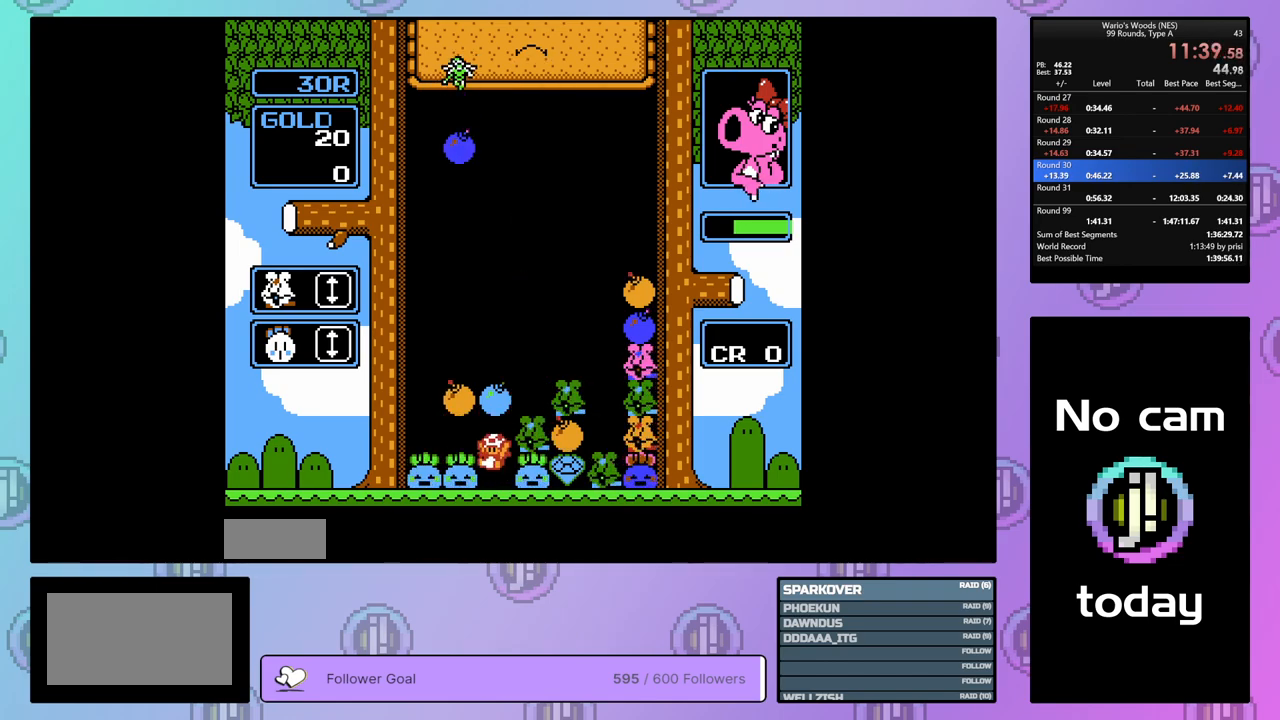
{"buttons": ["DPAD_RIGHT"], "events": [[250, "DPAD_UP", "up"], [367, "DPAD_RIGHT", "down"]]}
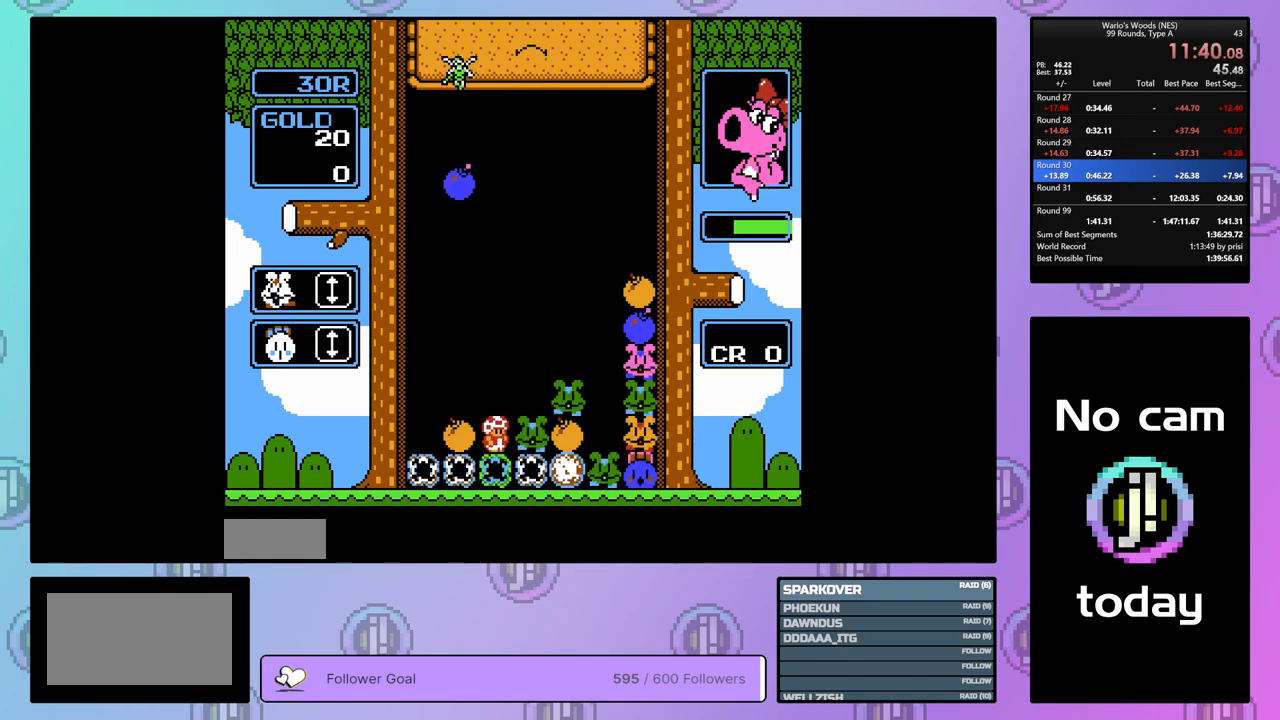
{"buttons": [], "events": [[500, "DPAD_RIGHT", "up"]]}
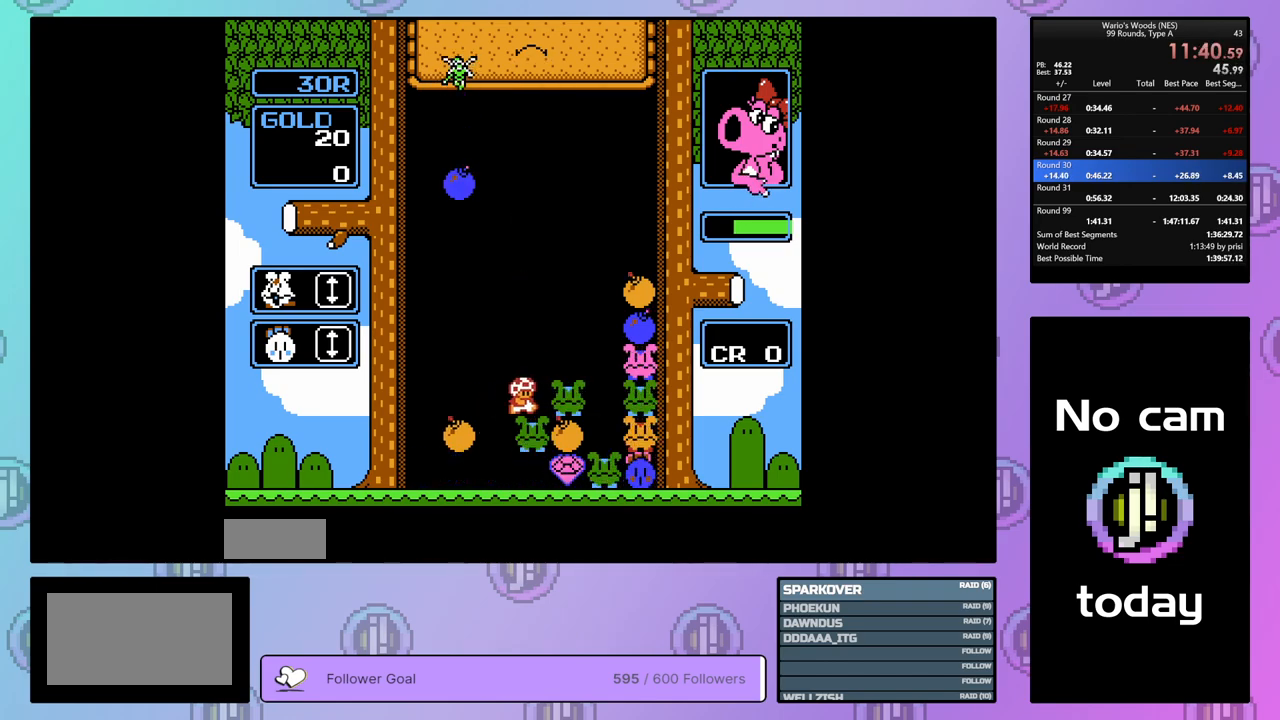
{"buttons": [], "events": []}
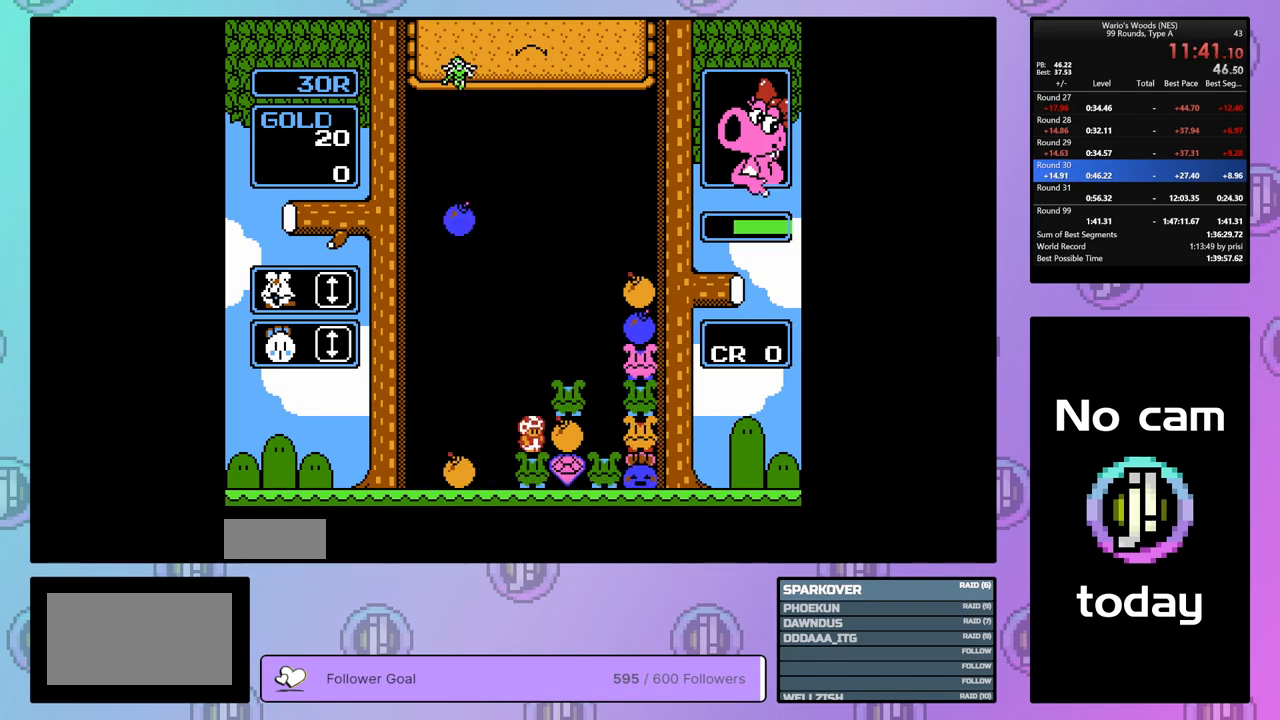
{"buttons": ["DPAD_RIGHT"], "events": [[33, "A", "down"], [200, "DPAD_LEFT", "down"], [217, "A", "up"], [283, "DPAD_LEFT", "up"], [300, "A", "down"], [383, "DPAD_RIGHT", "down"], [433, "A", "up"]]}
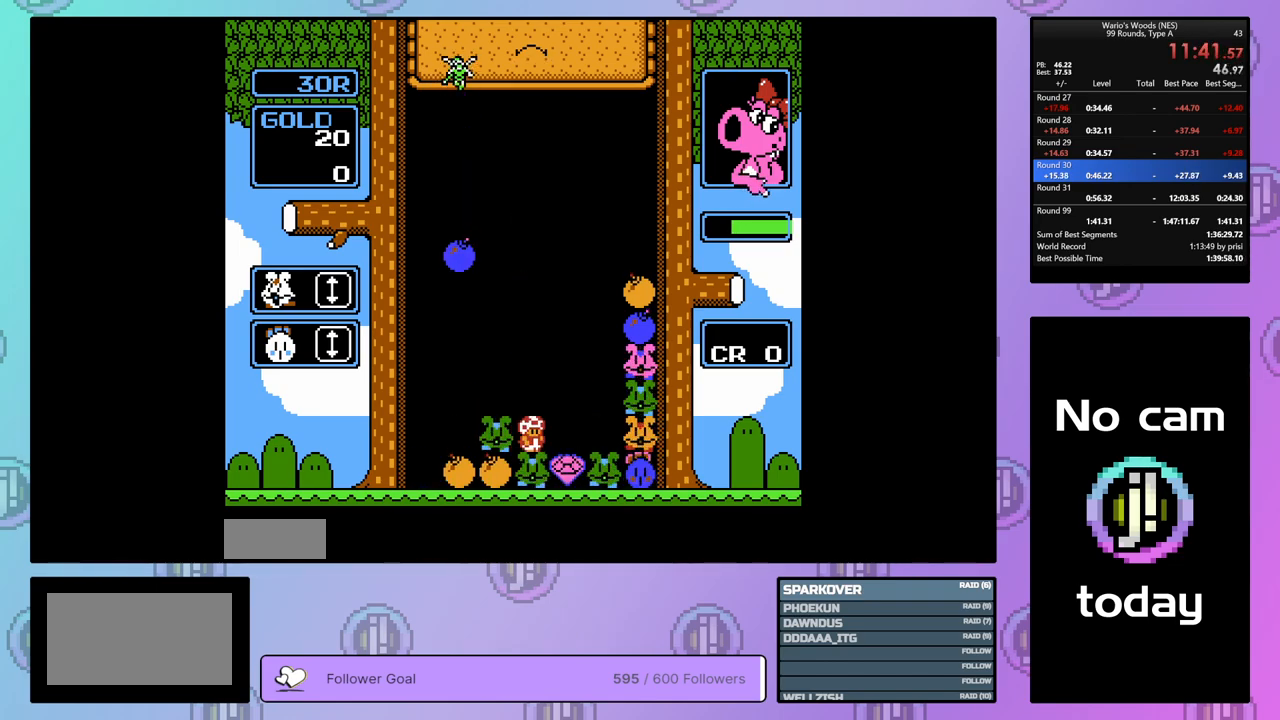
{"buttons": ["A"], "events": [[500, "A", "down"], [500, "DPAD_RIGHT", "up"]]}
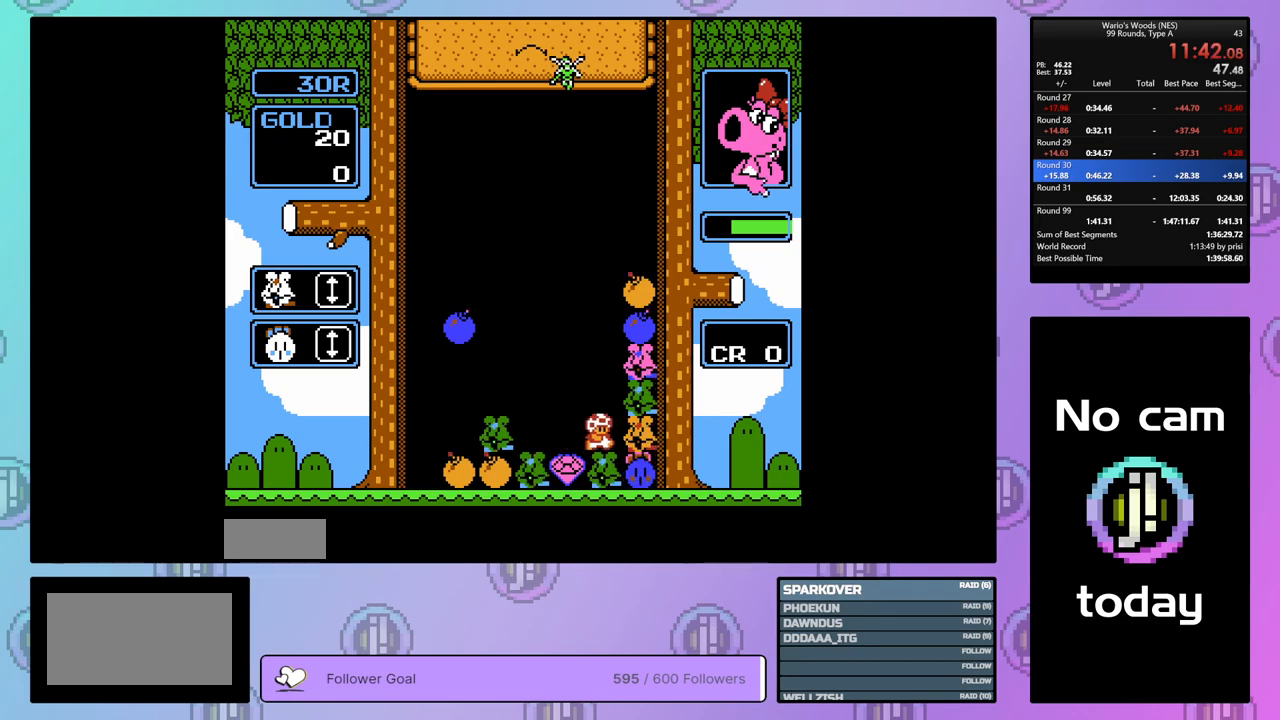
{"buttons": ["A"], "events": [[133, "DPAD_LEFT", "down"], [167, "A", "up"], [400, "A", "down"], [400, "DPAD_LEFT", "up"]]}